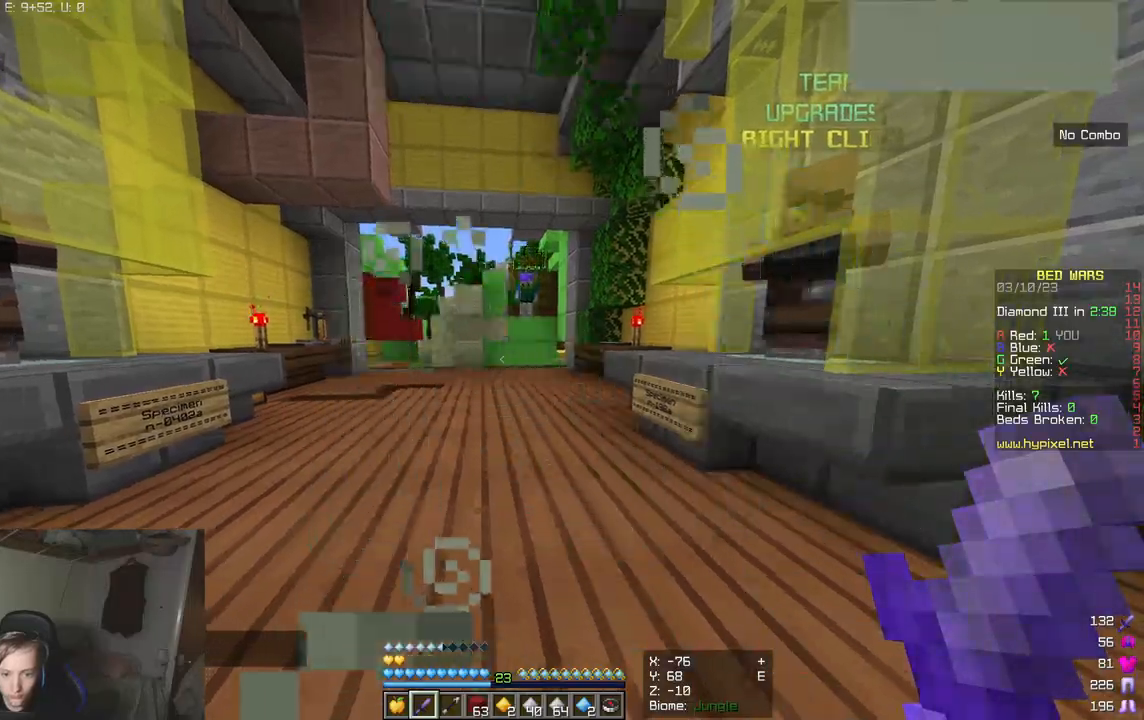
Gameplay with keyboard and mouse; each line is a JSON object with the keys and mouse buttons held at the frame after it. "events" lists presses ("down") and releases ("up") of "a", "d", "s", "w", "mouse_left" and "mouse_right" between this image and that frame as [ms after this image, input, new state], when the widget could be followed in between. "mouse_left", "mouse_right" = the "left", "right" buttons of the "mouse" list. No other keys are recorded. Fast repeated clicks can show as one long hold. Mouse movement is not recorded.
{"keys": ["w"], "mouse": [], "events": [[267, "w", "down"]]}
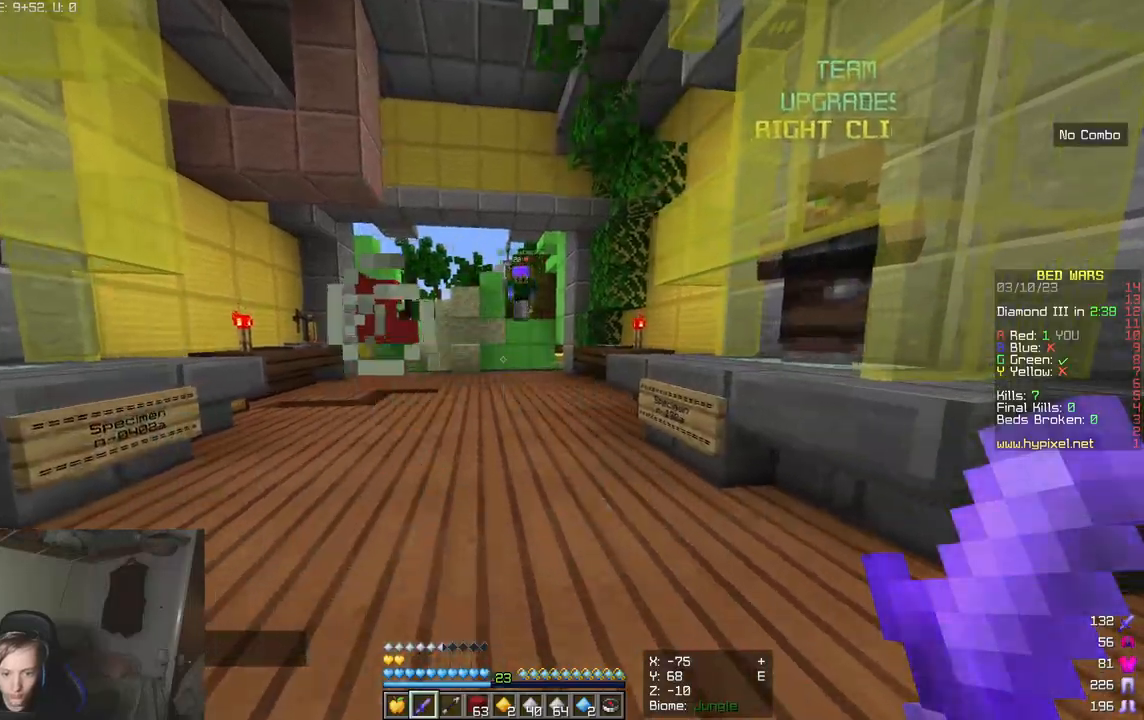
{"keys": ["w"], "mouse": [], "events": [[17, "w", "up"], [133, "s", "down"], [217, "a", "down"], [300, "a", "up"], [317, "s", "up"], [450, "w", "down"]]}
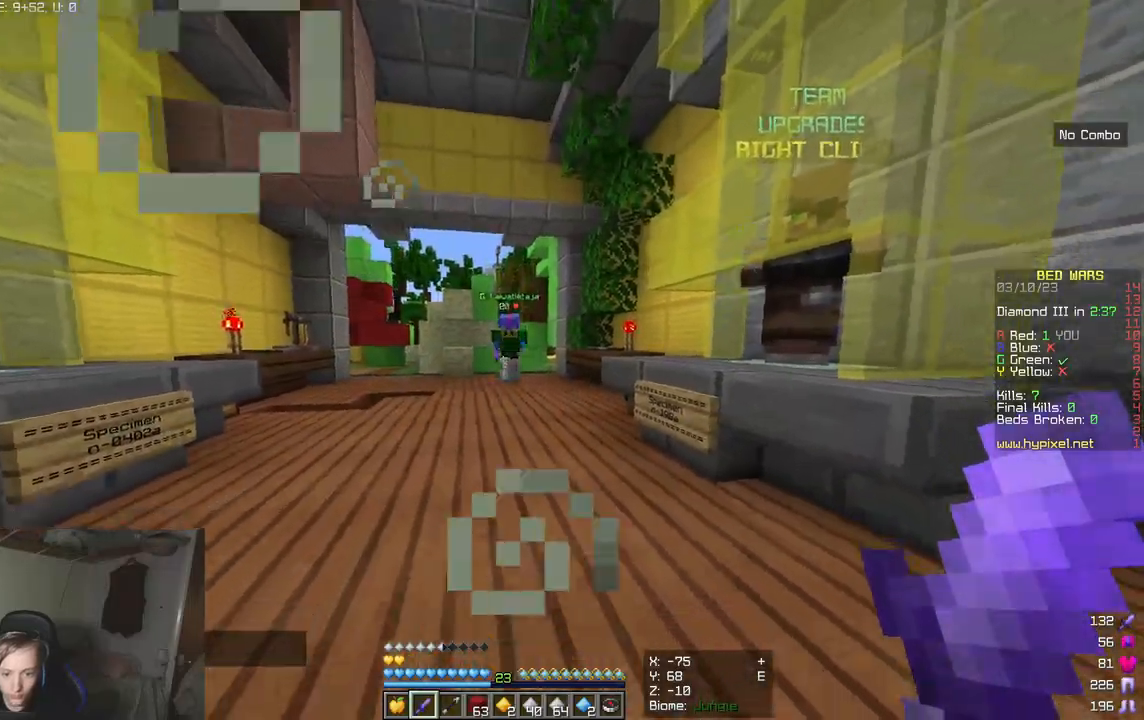
{"keys": ["w"], "mouse": [], "events": []}
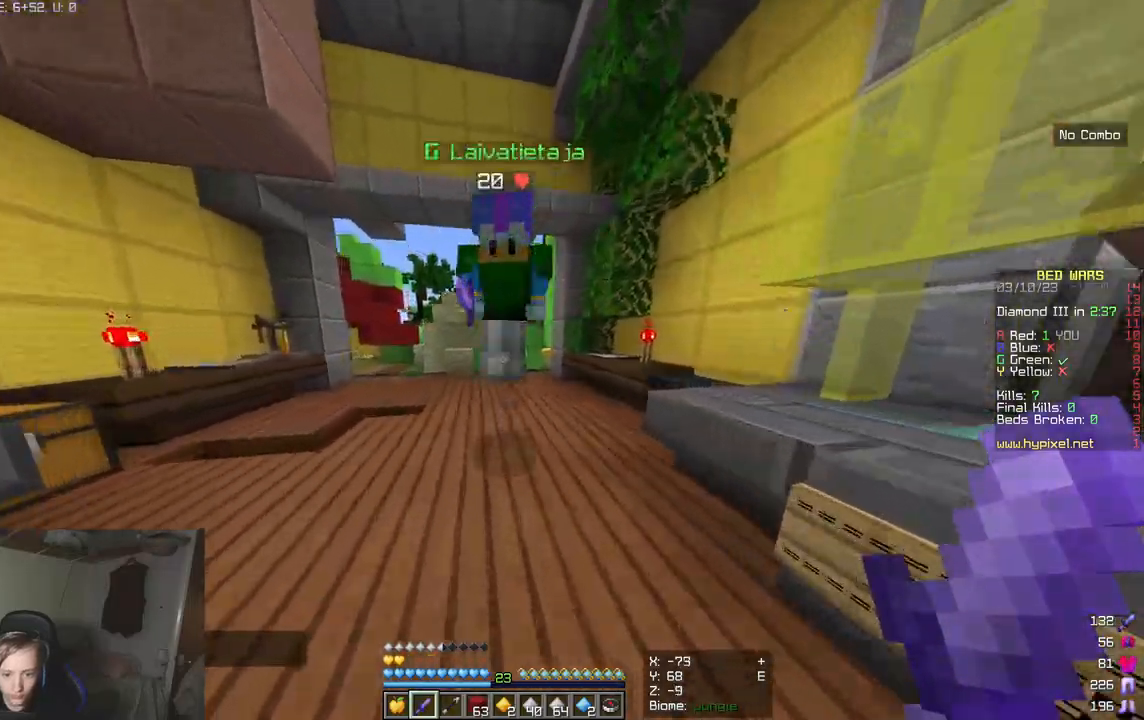
{"keys": ["w"], "mouse": ["left"], "events": [[67, "mouse_left", "down"], [233, "w", "up"], [367, "w", "down"]]}
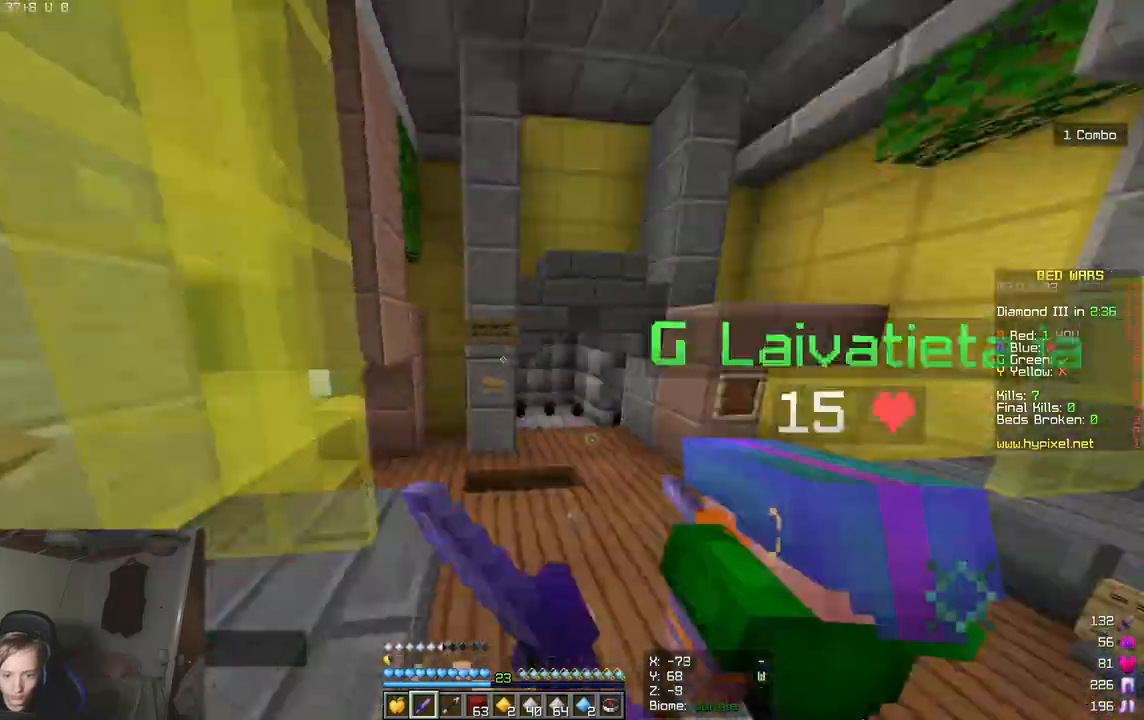
{"keys": ["w"], "mouse": ["left"], "events": []}
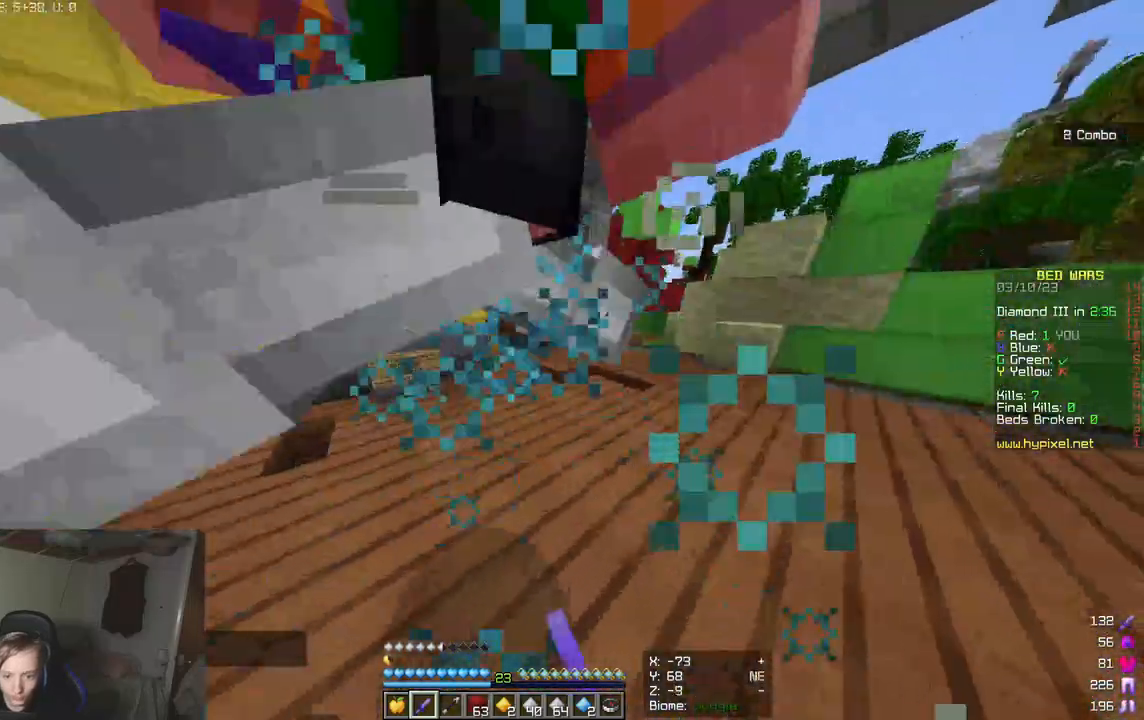
{"keys": ["w"], "mouse": ["left"], "events": [[333, "w", "up"], [433, "w", "down"]]}
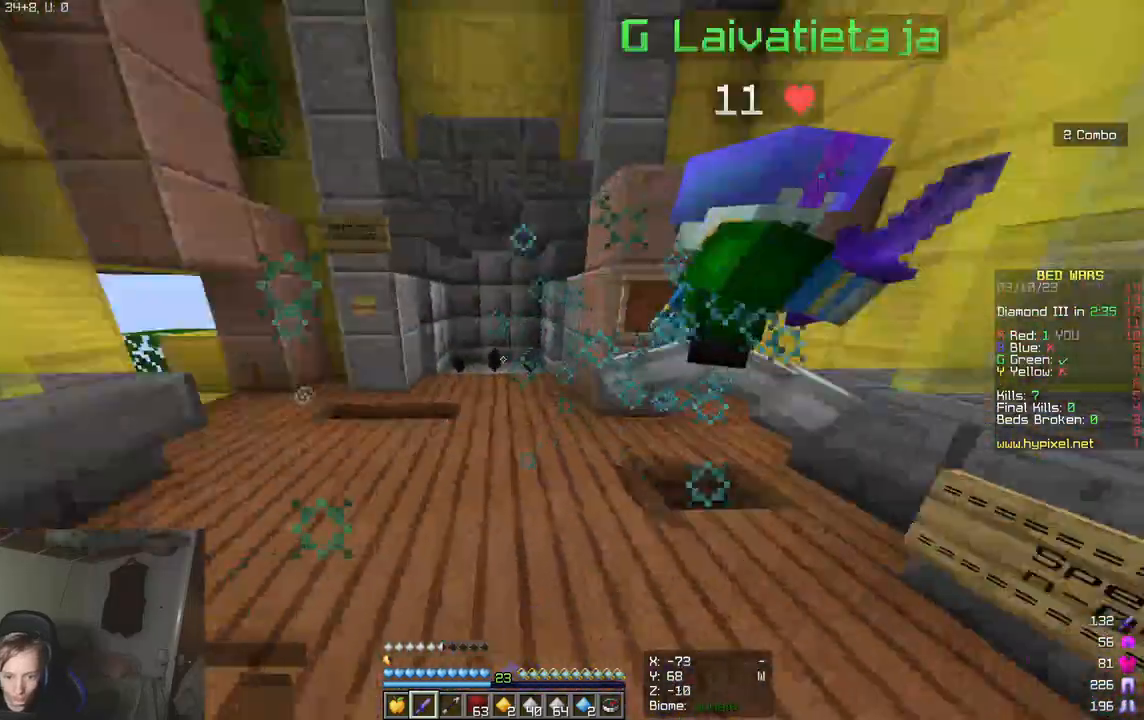
{"keys": ["w"], "mouse": ["left"], "events": []}
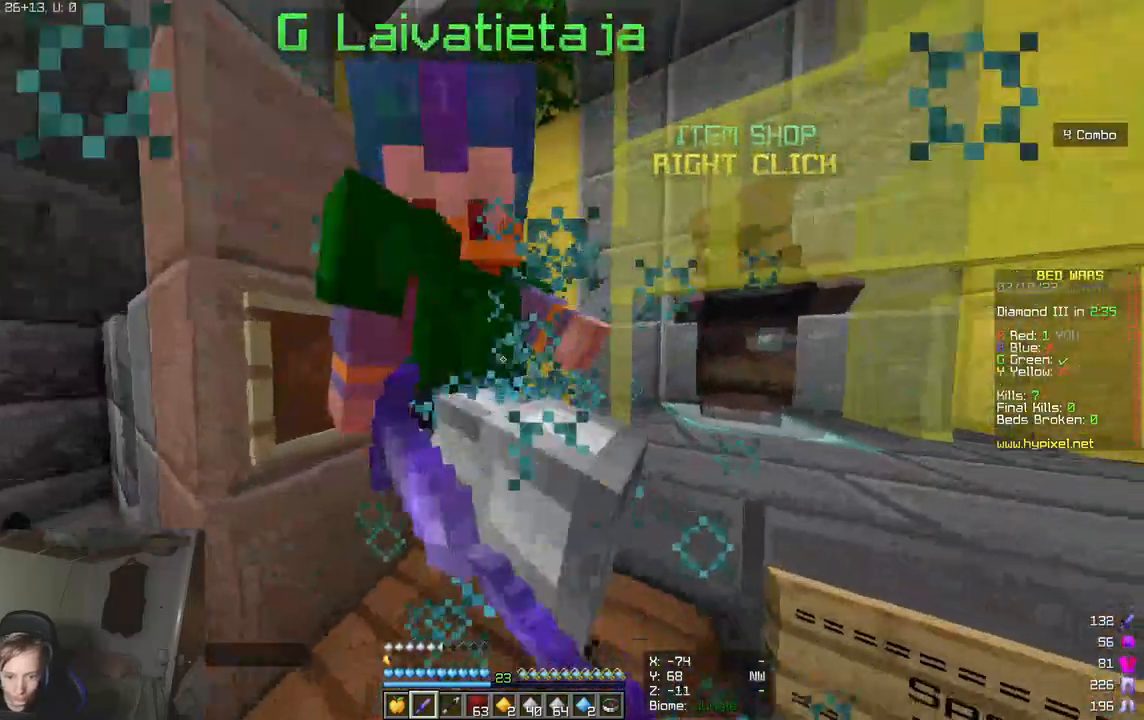
{"keys": [], "mouse": ["left"], "events": [[33, "w", "up"], [300, "w", "down"], [433, "w", "up"]]}
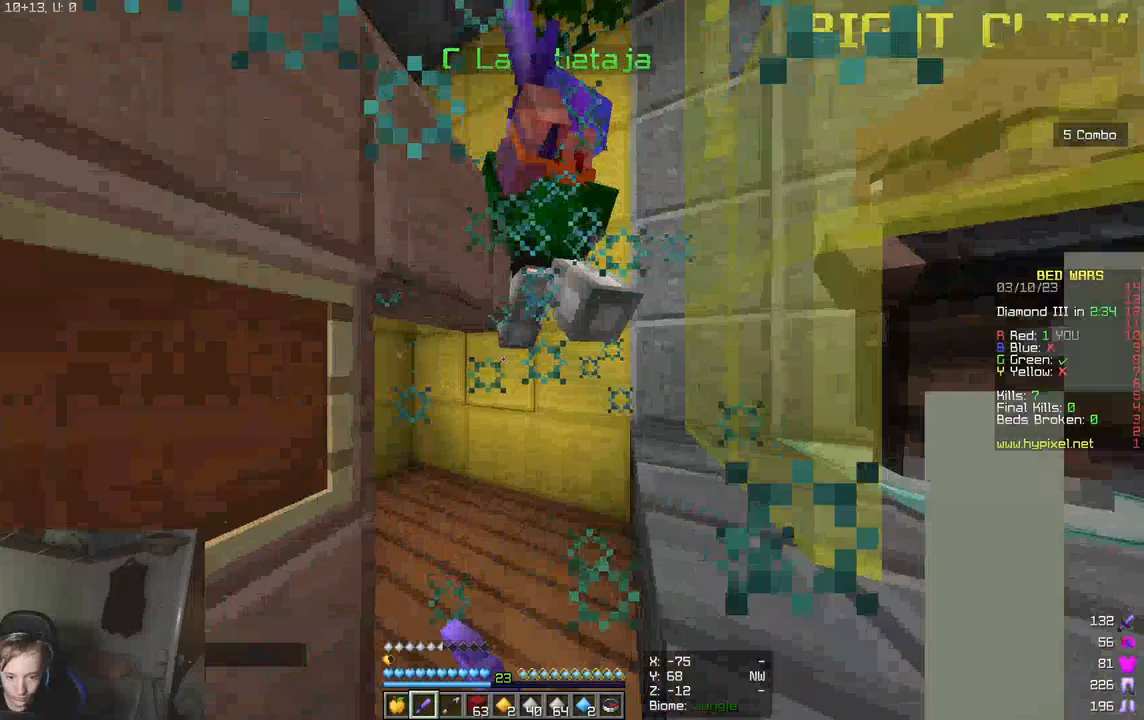
{"keys": [], "mouse": ["left"], "events": []}
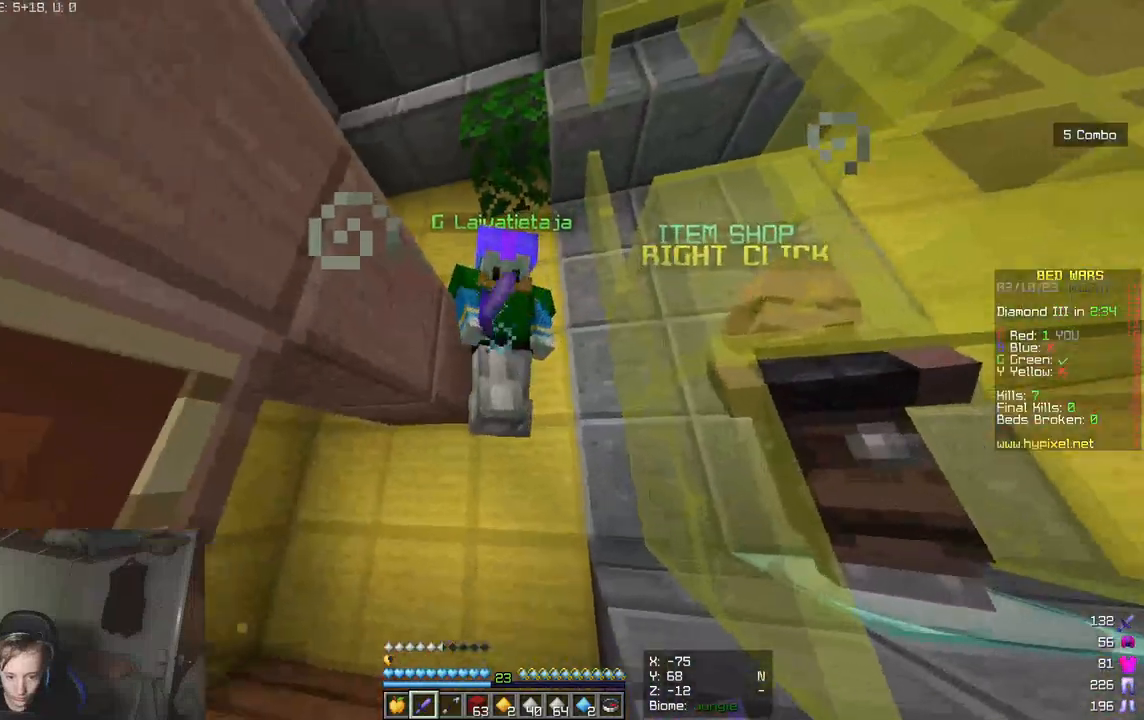
{"keys": ["w"], "mouse": ["left"], "events": [[267, "w", "down"]]}
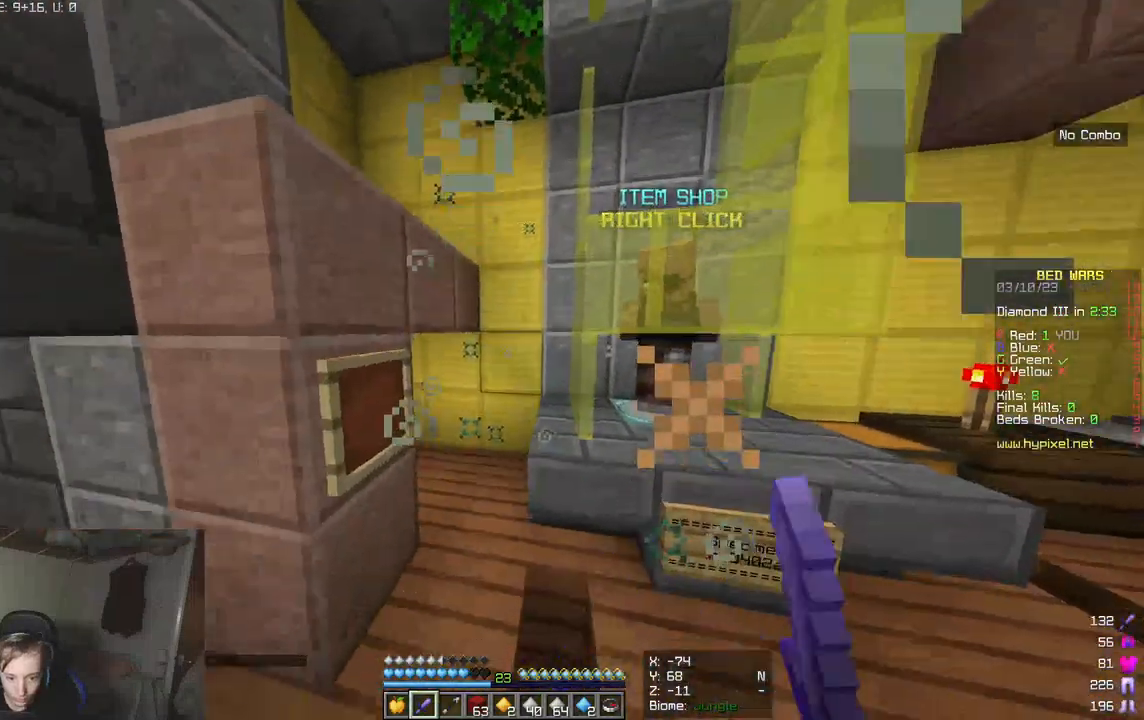
{"keys": [], "mouse": [], "events": [[250, "mouse_left", "up"], [300, "w", "up"]]}
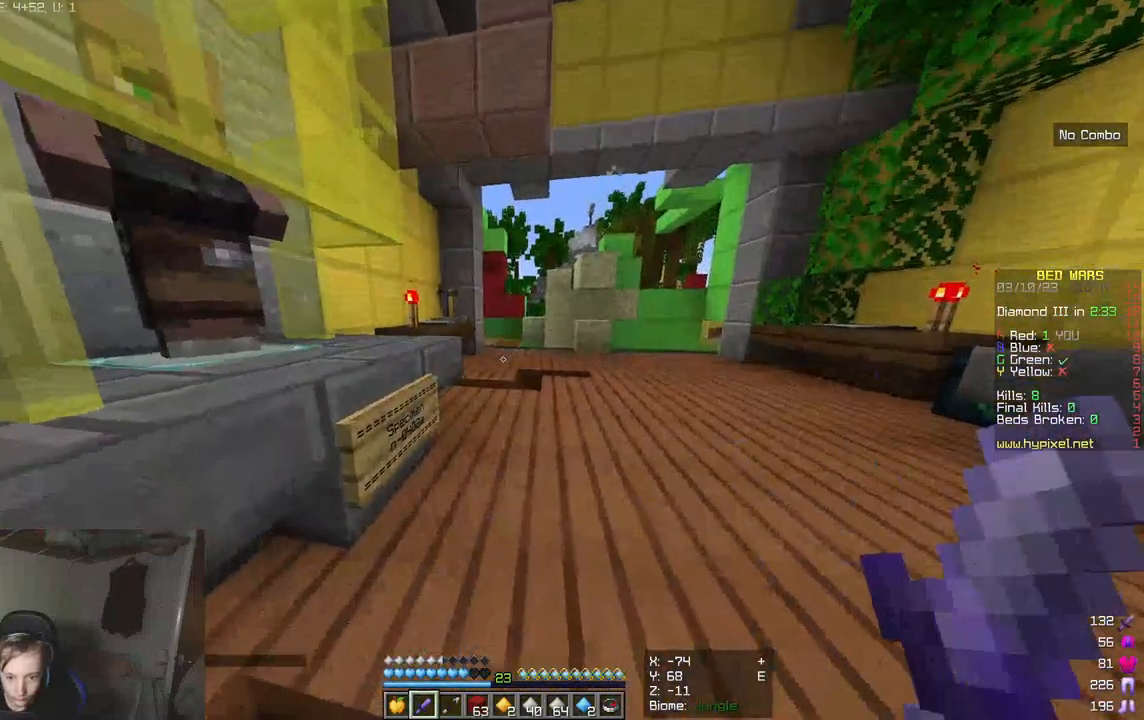
{"keys": ["d", "s"], "mouse": [], "events": [[83, "s", "down"], [167, "a", "down"], [300, "d", "down"], [417, "a", "up"]]}
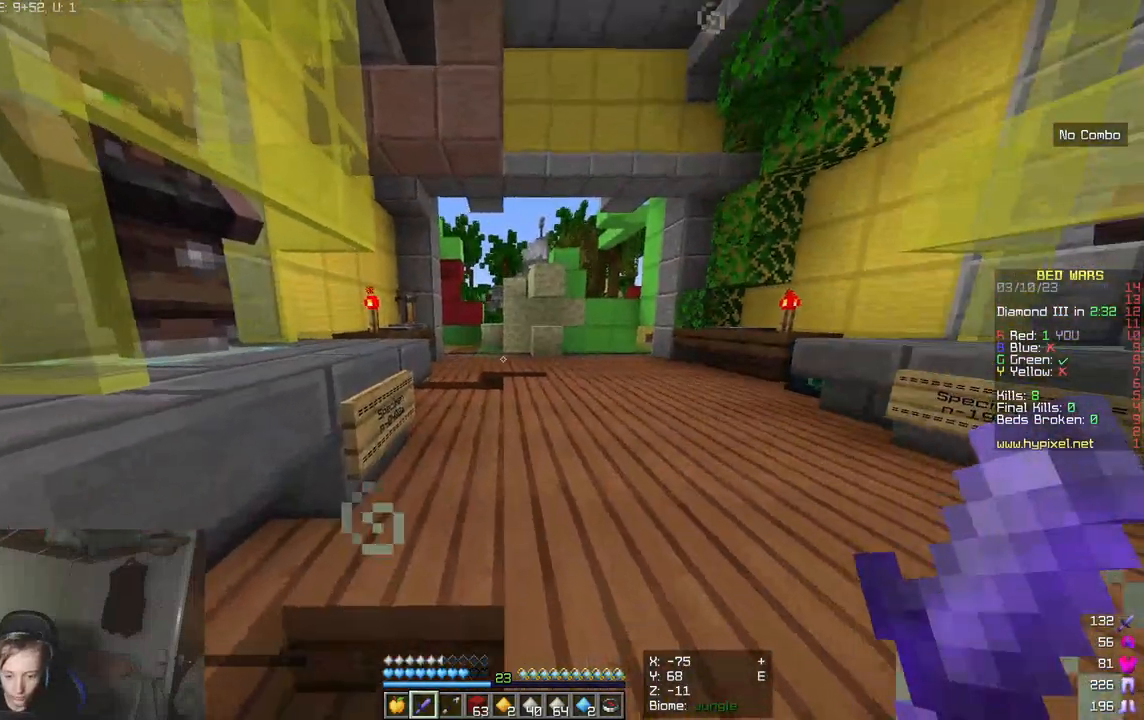
{"keys": ["d"], "mouse": [], "events": [[33, "s", "up"]]}
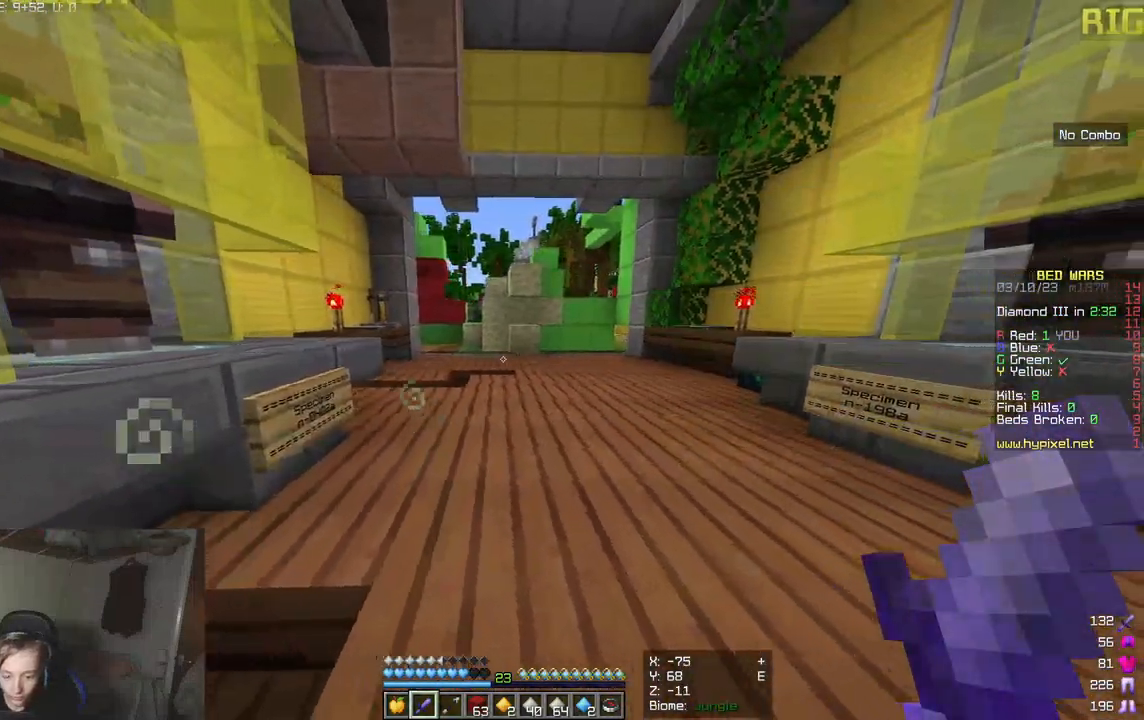
{"keys": ["d"], "mouse": [], "events": []}
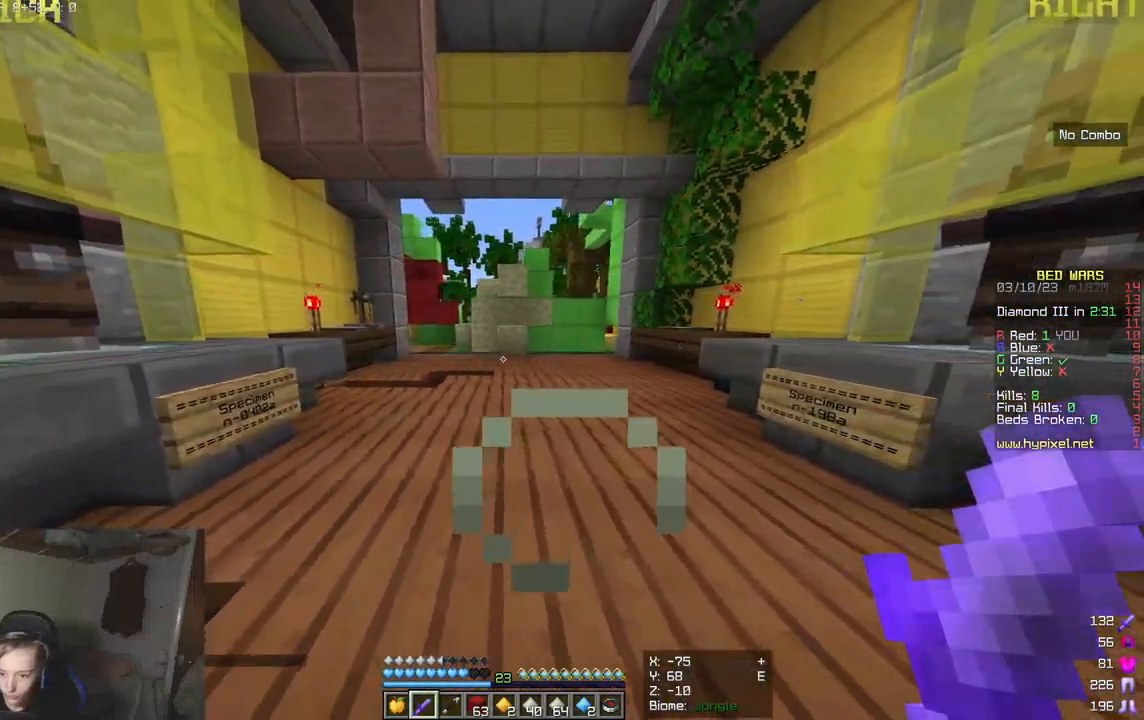
{"keys": ["s"], "mouse": [], "events": [[267, "d", "up"], [417, "s", "down"]]}
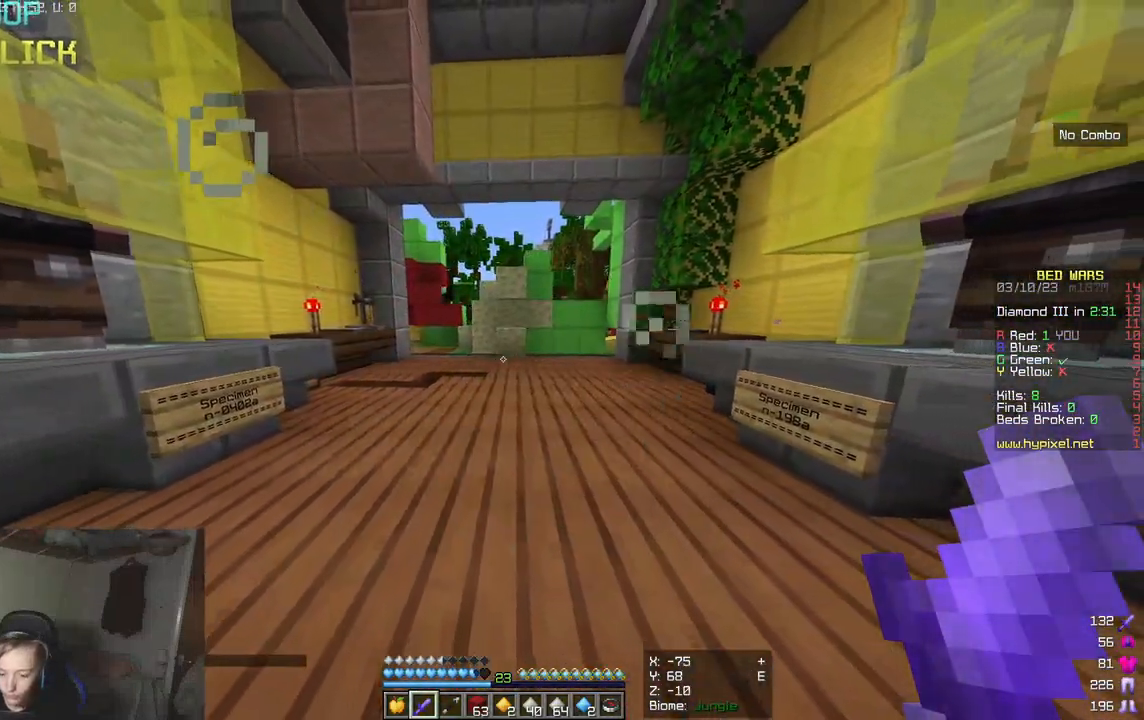
{"keys": ["s"], "mouse": [], "events": []}
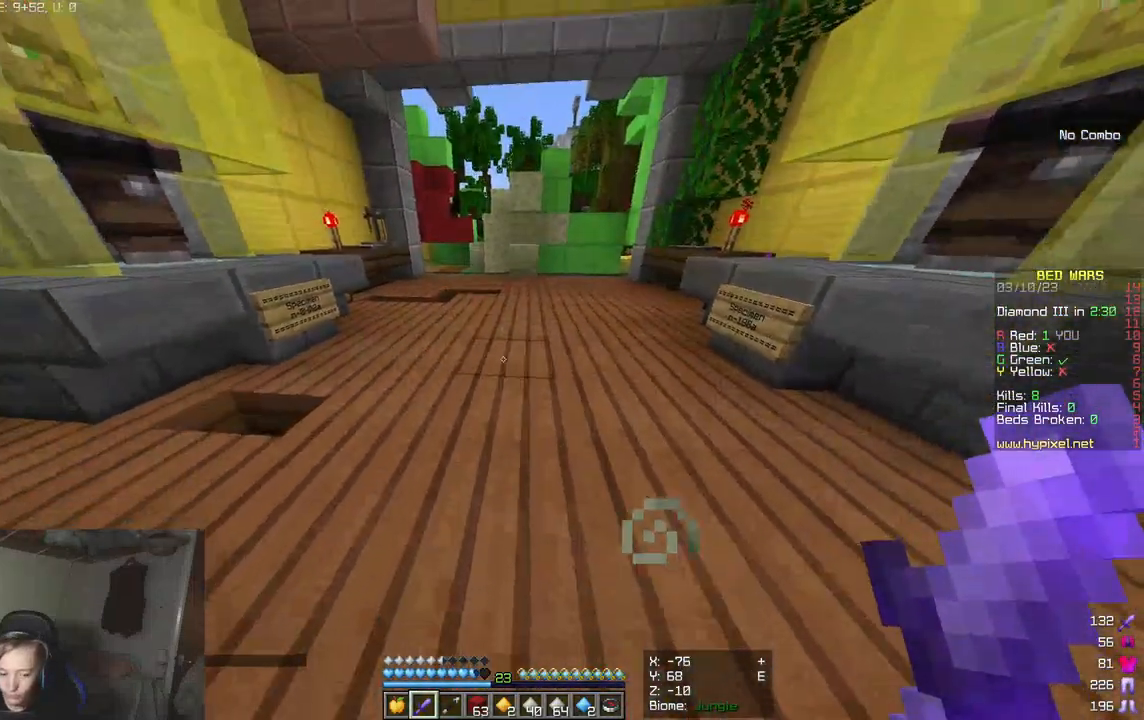
{"keys": ["s"], "mouse": [], "events": [[100, "a", "down"], [450, "a", "up"]]}
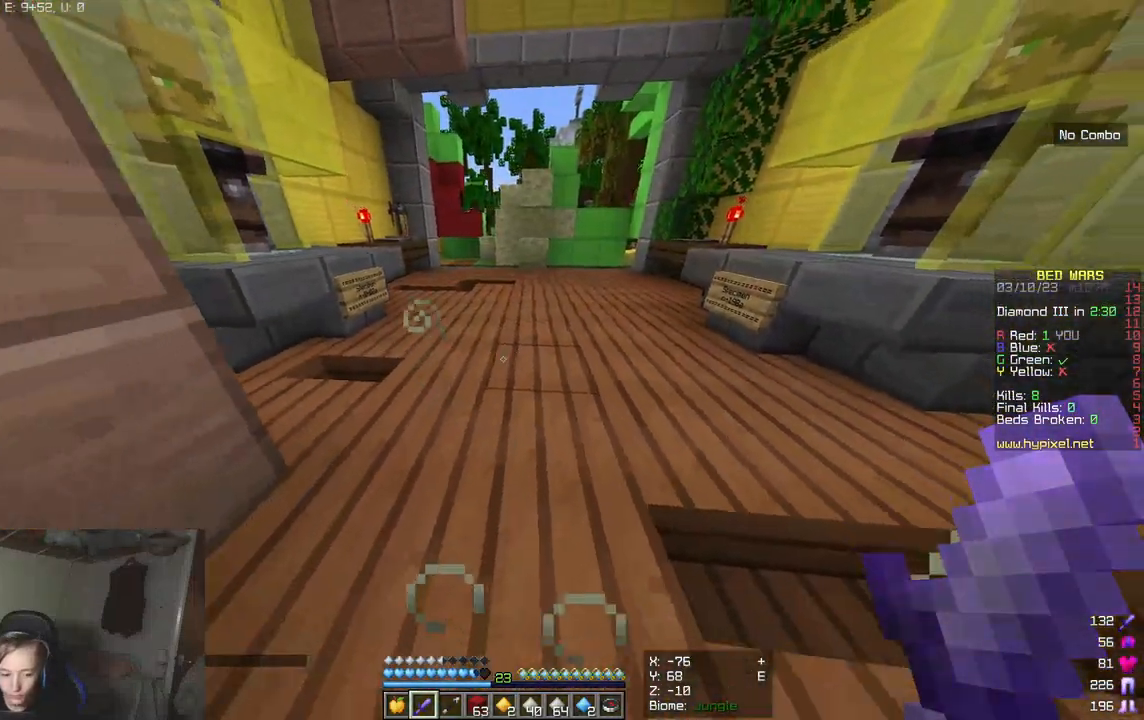
{"keys": ["d"], "mouse": [], "events": [[450, "d", "down"], [450, "s", "up"]]}
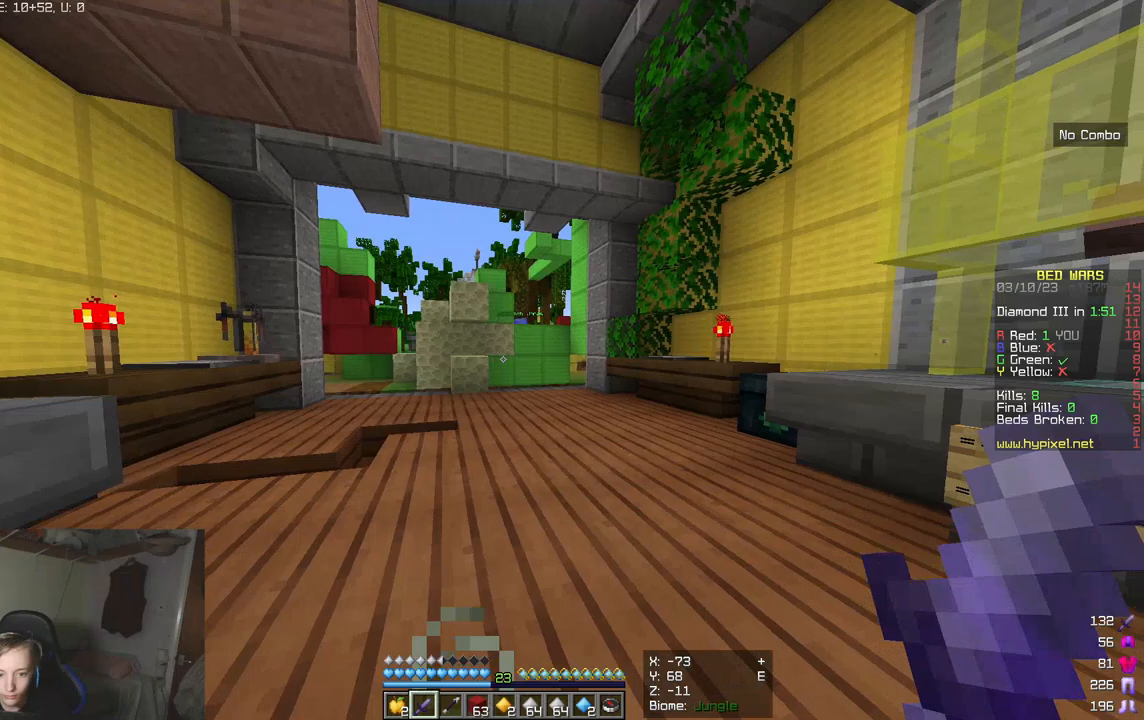
{"keys": ["d"], "mouse": [], "events": [[100, "a", "down"], [100, "s", "down"], [450, "a", "up"], [500, "s", "up"]]}
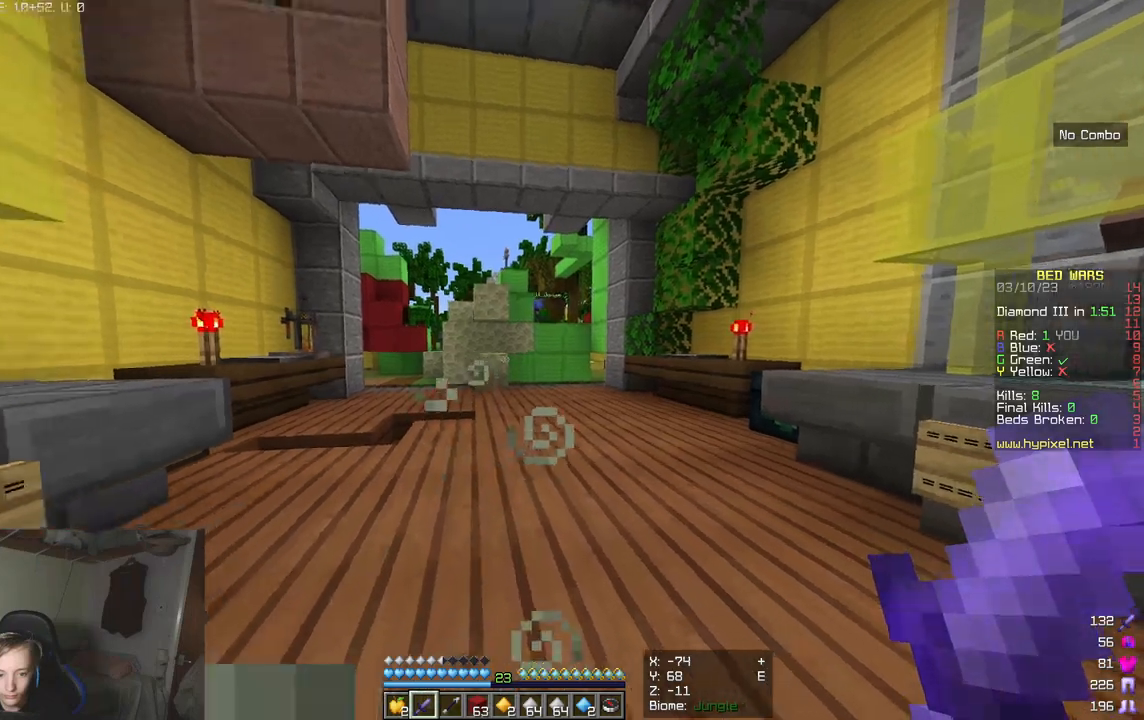
{"keys": [], "mouse": [], "events": [[433, "d", "up"]]}
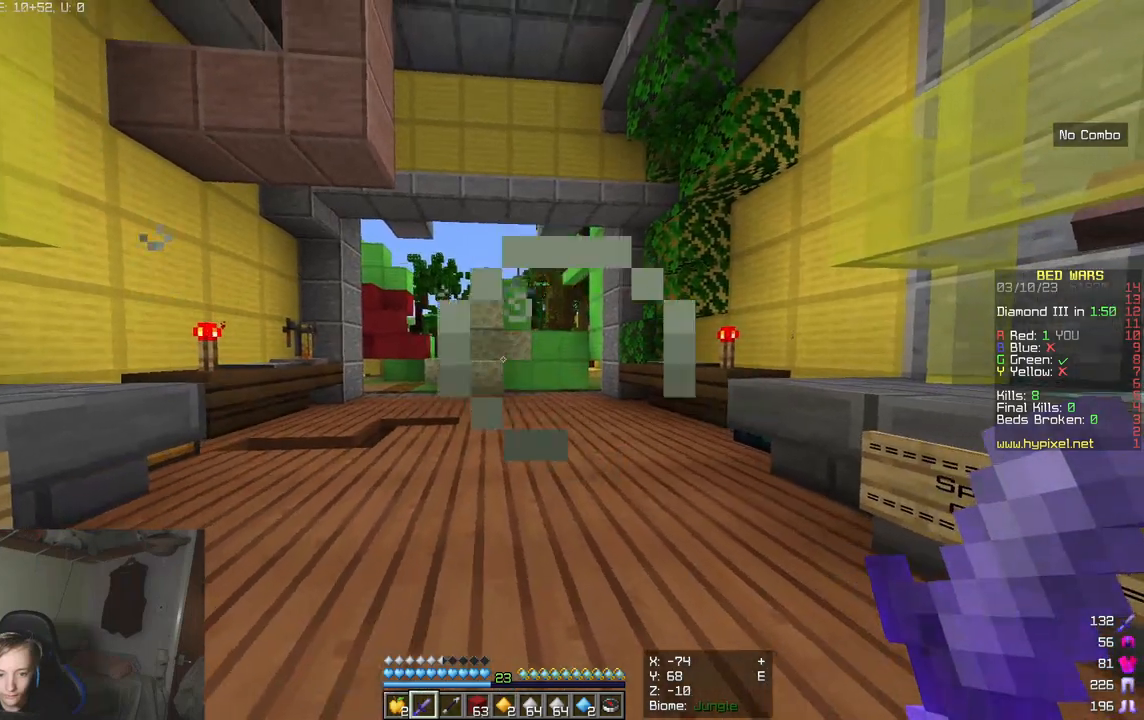
{"keys": ["s"], "mouse": [], "events": [[167, "a", "down"], [350, "s", "down"], [483, "a", "up"]]}
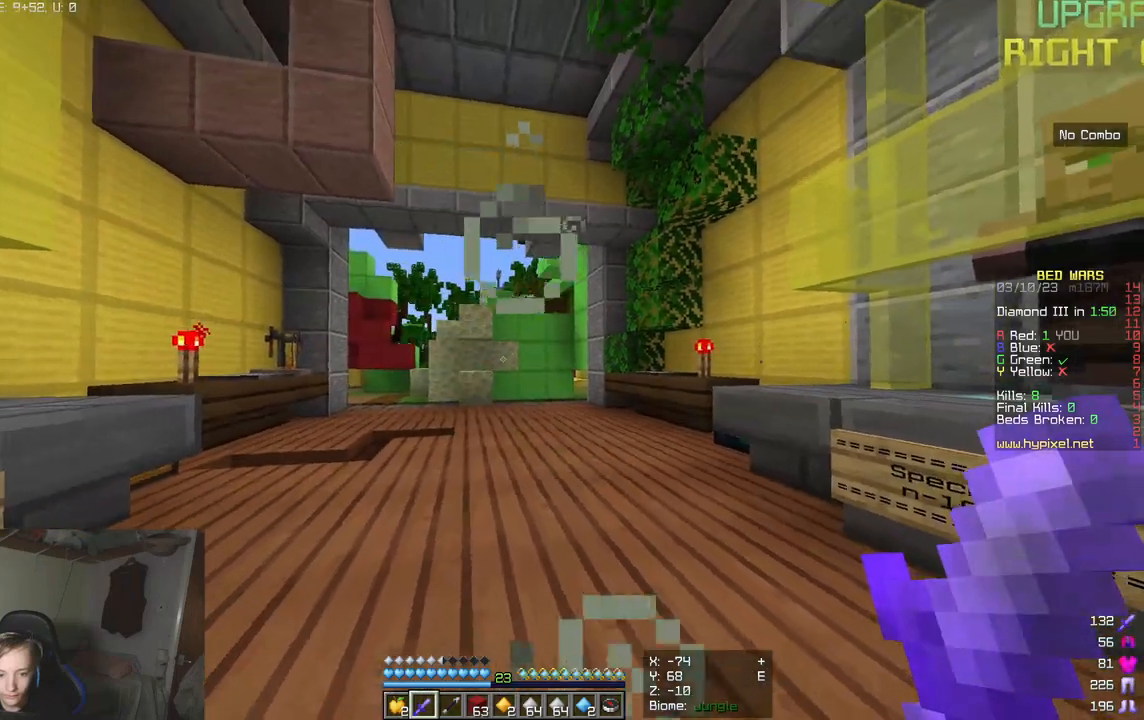
{"keys": [], "mouse": [], "events": [[367, "s", "up"]]}
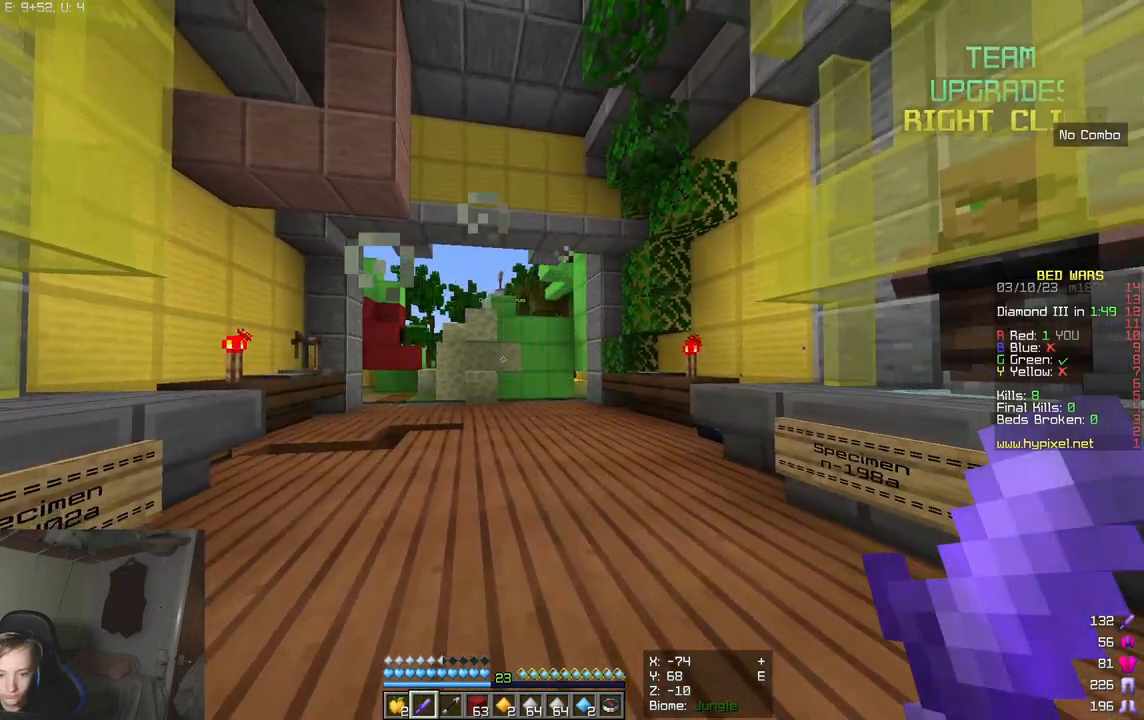
{"keys": ["d"], "mouse": [], "events": [[467, "d", "down"]]}
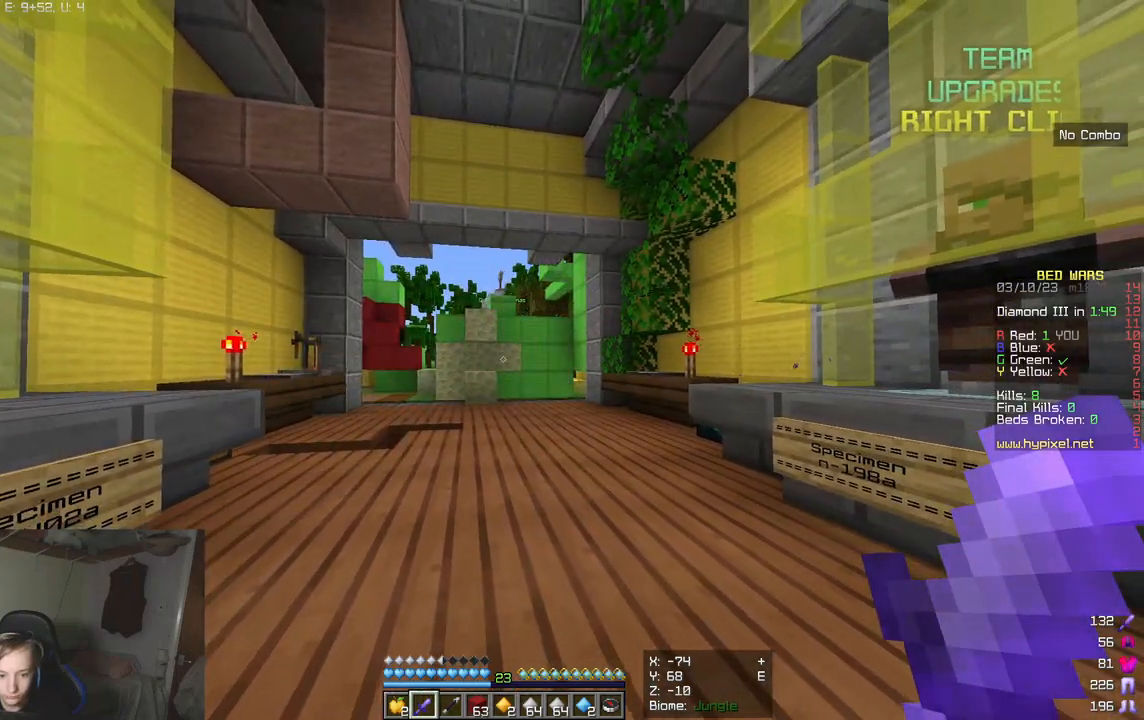
{"keys": ["a", "s"], "mouse": [], "events": [[333, "d", "up"], [433, "s", "down"], [500, "a", "down"]]}
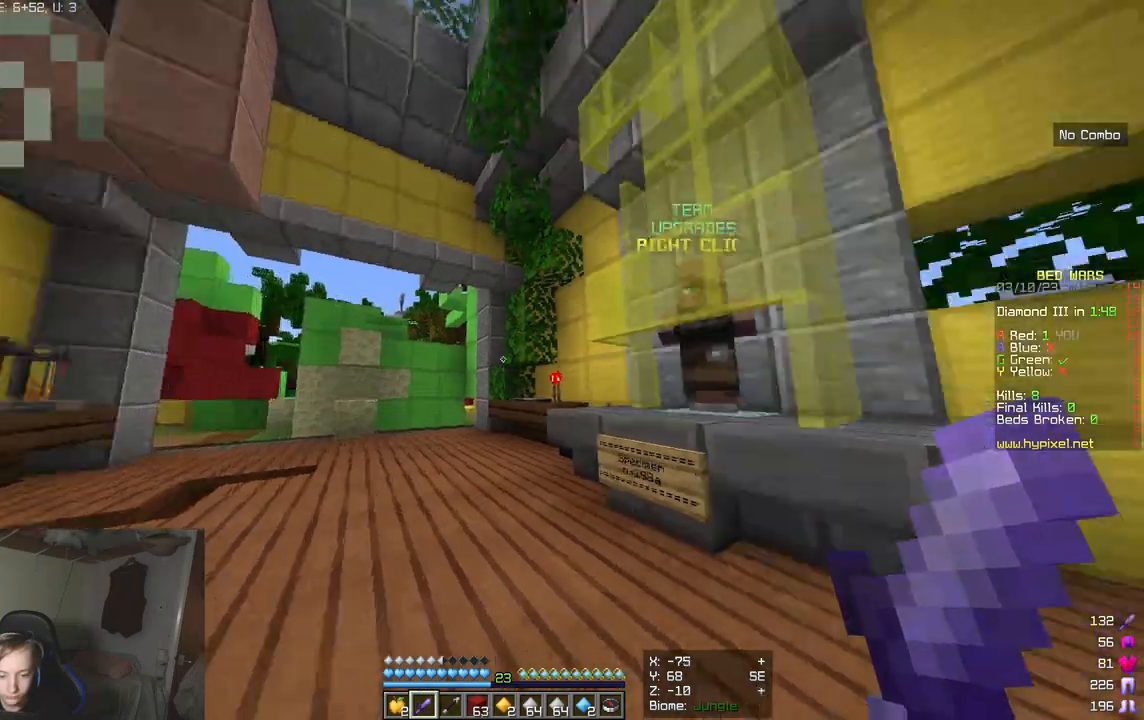
{"keys": ["d"], "mouse": [], "events": [[217, "a", "up"], [267, "d", "down"], [300, "s", "up"]]}
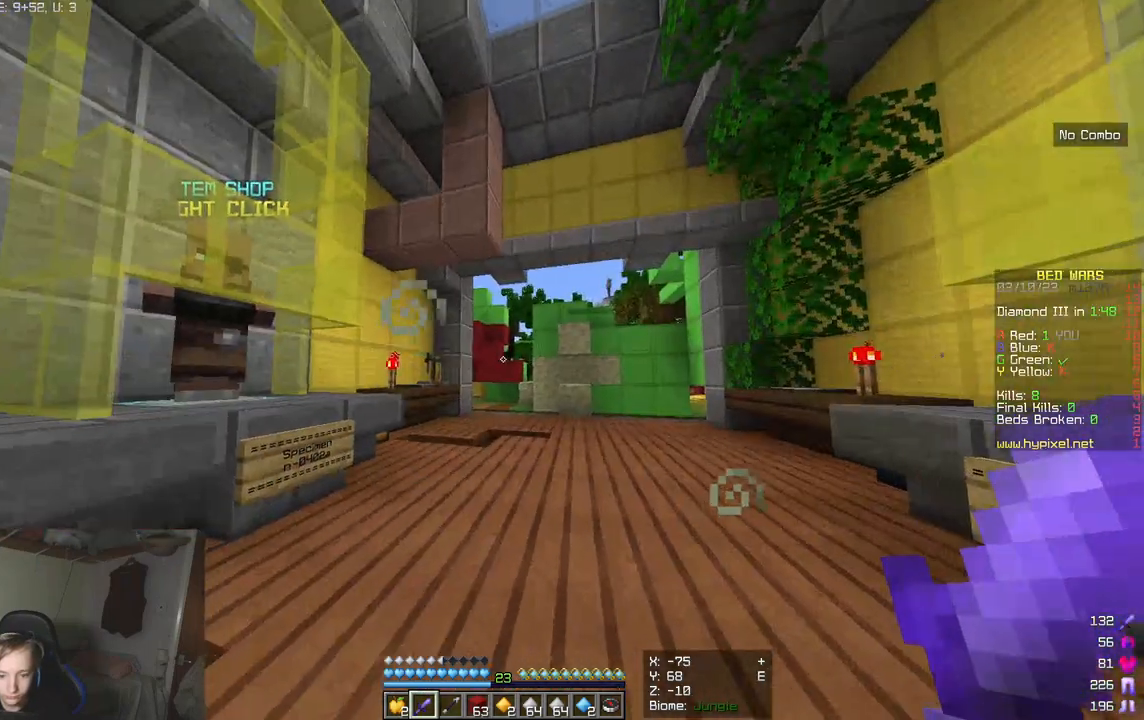
{"keys": ["a"], "mouse": [], "events": [[17, "d", "up"], [100, "w", "down"], [350, "w", "up"], [467, "a", "down"]]}
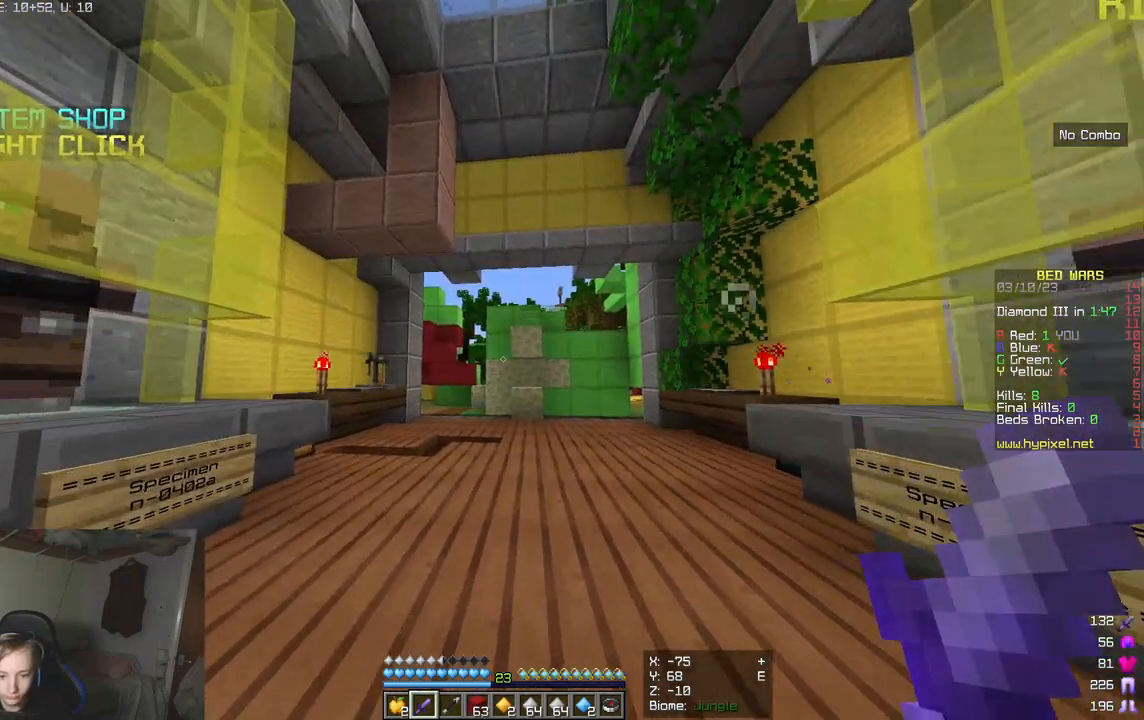
{"keys": ["a"], "mouse": [], "events": []}
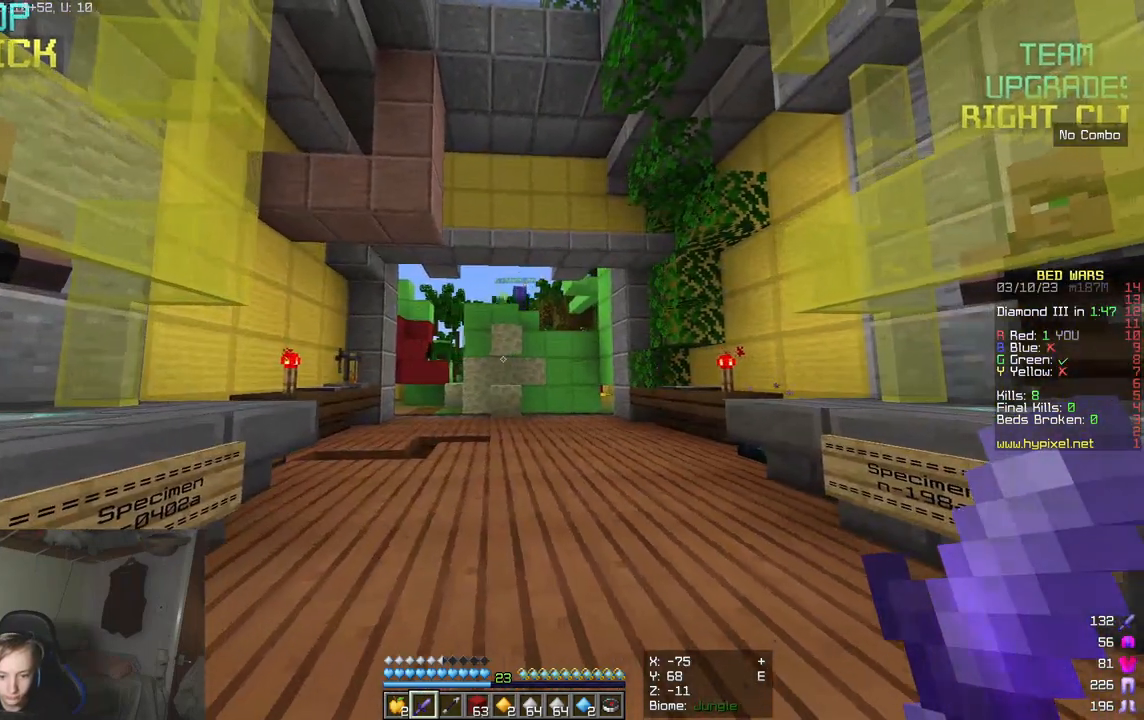
{"keys": ["s"], "mouse": [], "events": [[67, "a", "up"], [383, "s", "down"]]}
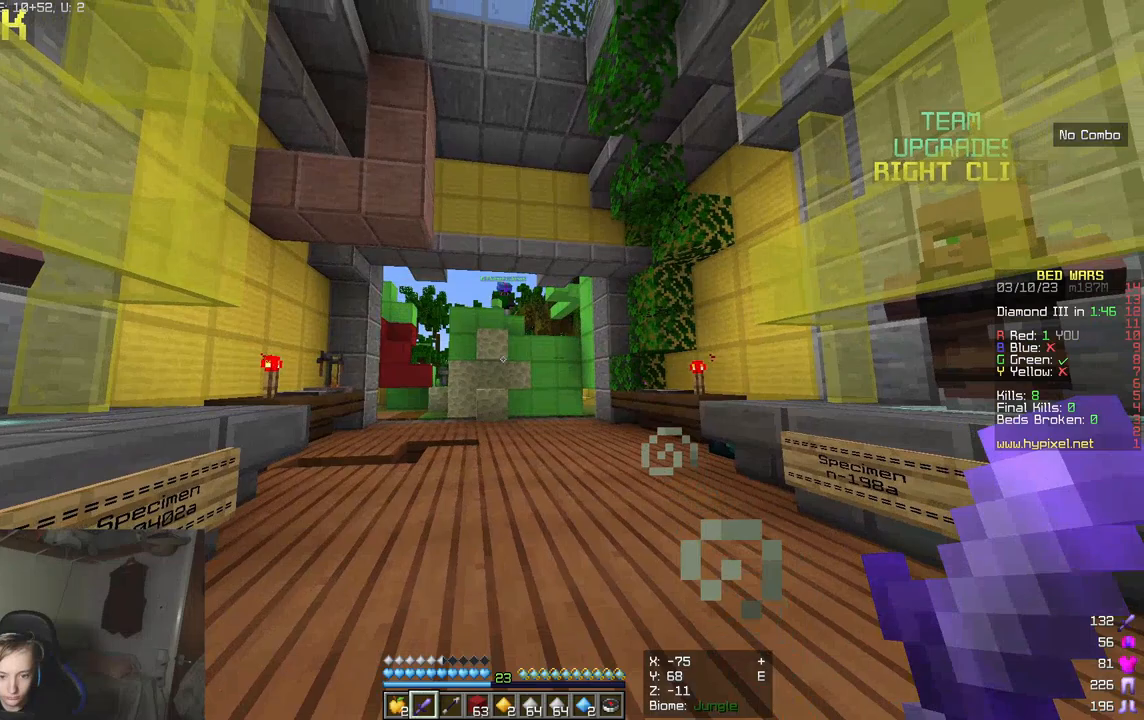
{"keys": [], "mouse": [], "events": [[67, "d", "down"], [150, "s", "up"], [283, "d", "up"]]}
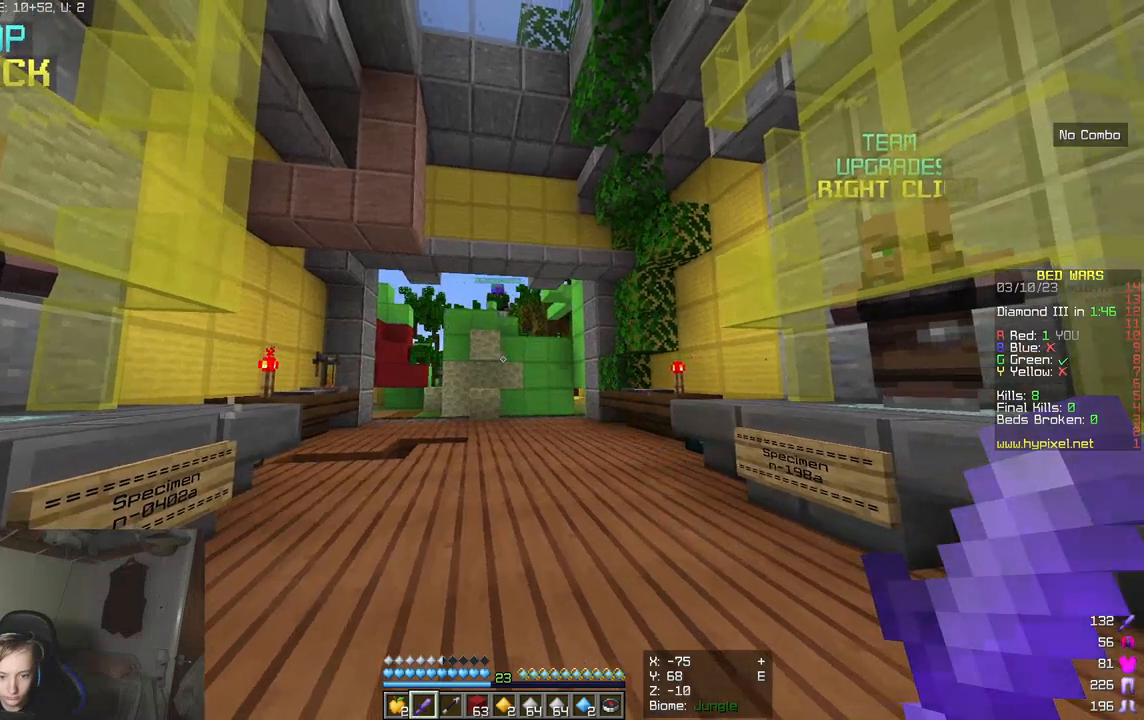
{"keys": ["w"], "mouse": [], "events": [[117, "w", "down"]]}